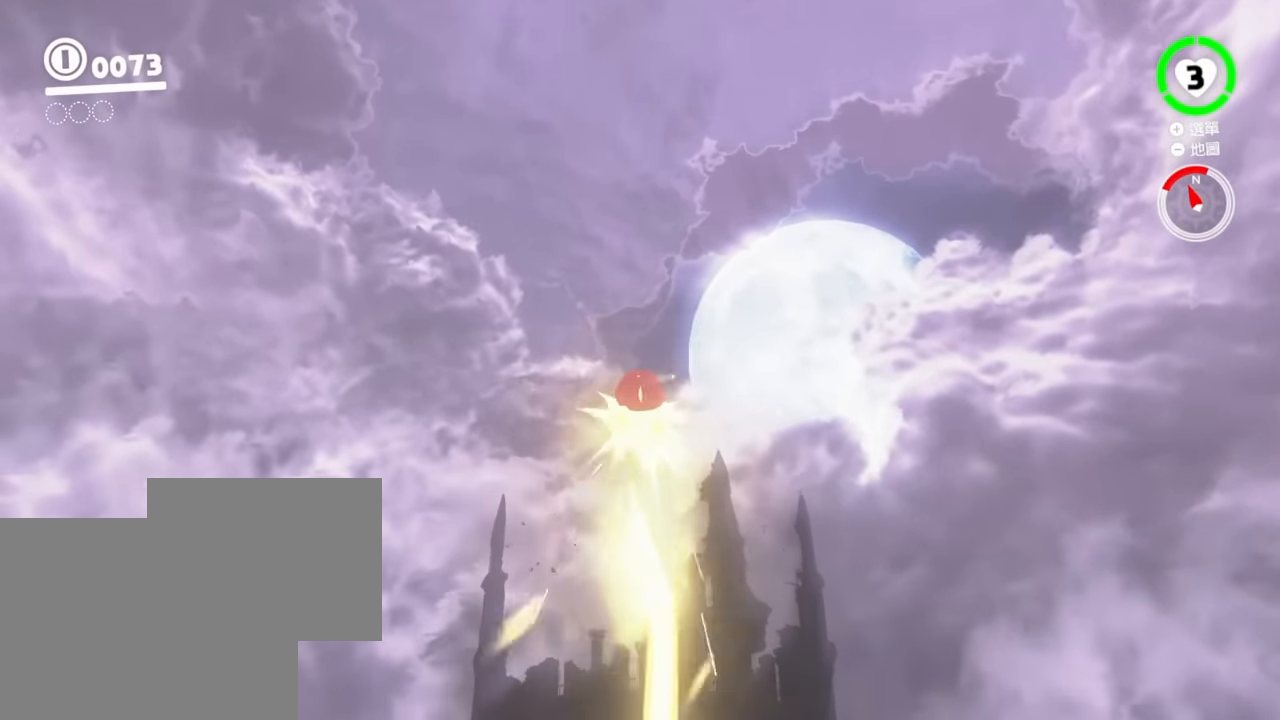
Gameplay with a controller (Nintendo layout); each line is a JSON object with the inputs held at the frame after it. "events" lists button and stick changes between this image and that frame as [ms after this image, input, new state], when the widget could be followed in between. Not read: DPAD_DOWN DPAD_LEFT DPAD_RIGHT DPAD_UP L3 R3 SELECT Z.
{"buttons": [], "left_stick": "up", "right_stick": "center", "events": [[384, "left_stick", "up"]]}
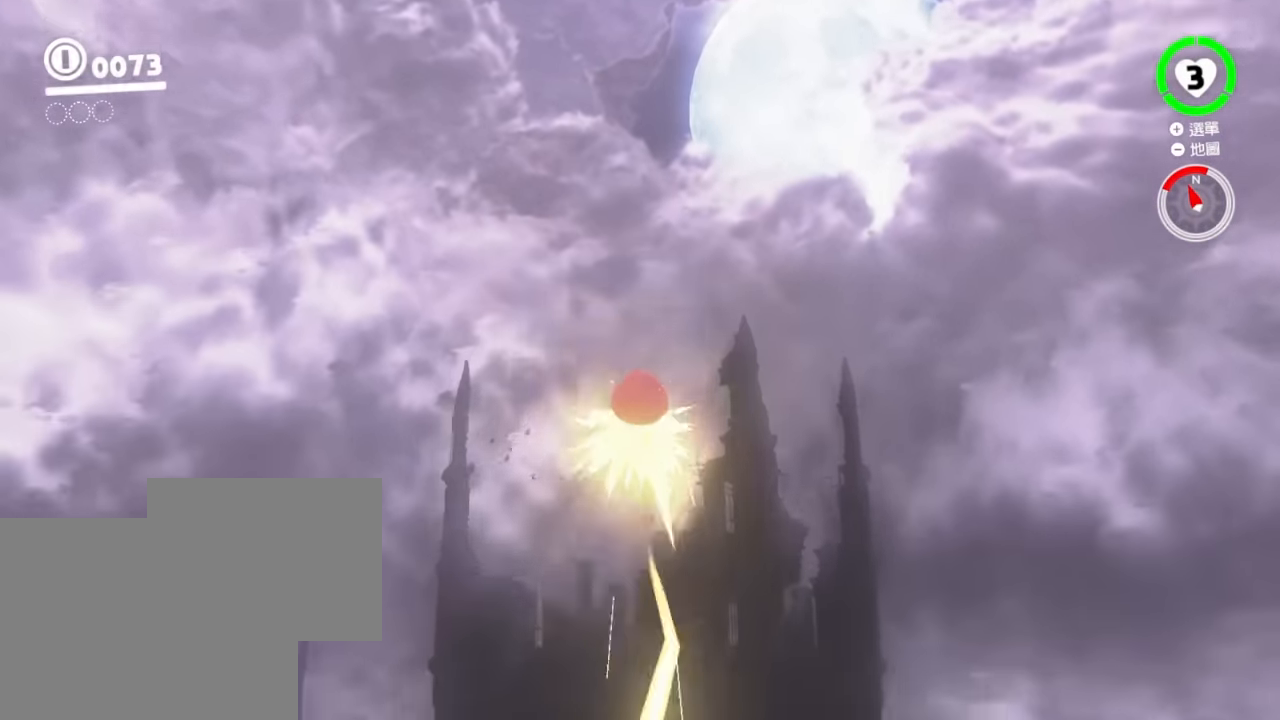
{"buttons": [], "left_stick": "up", "right_stick": "center", "events": []}
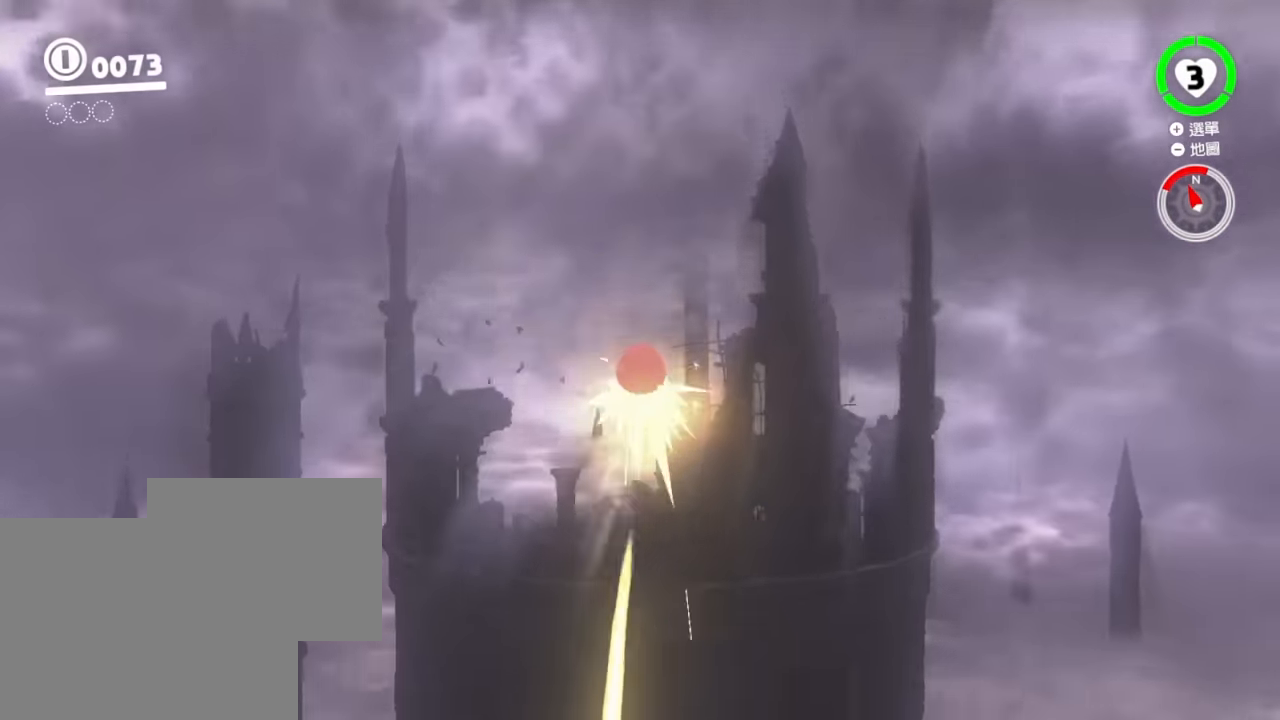
{"buttons": [], "left_stick": "up", "right_stick": "center", "events": []}
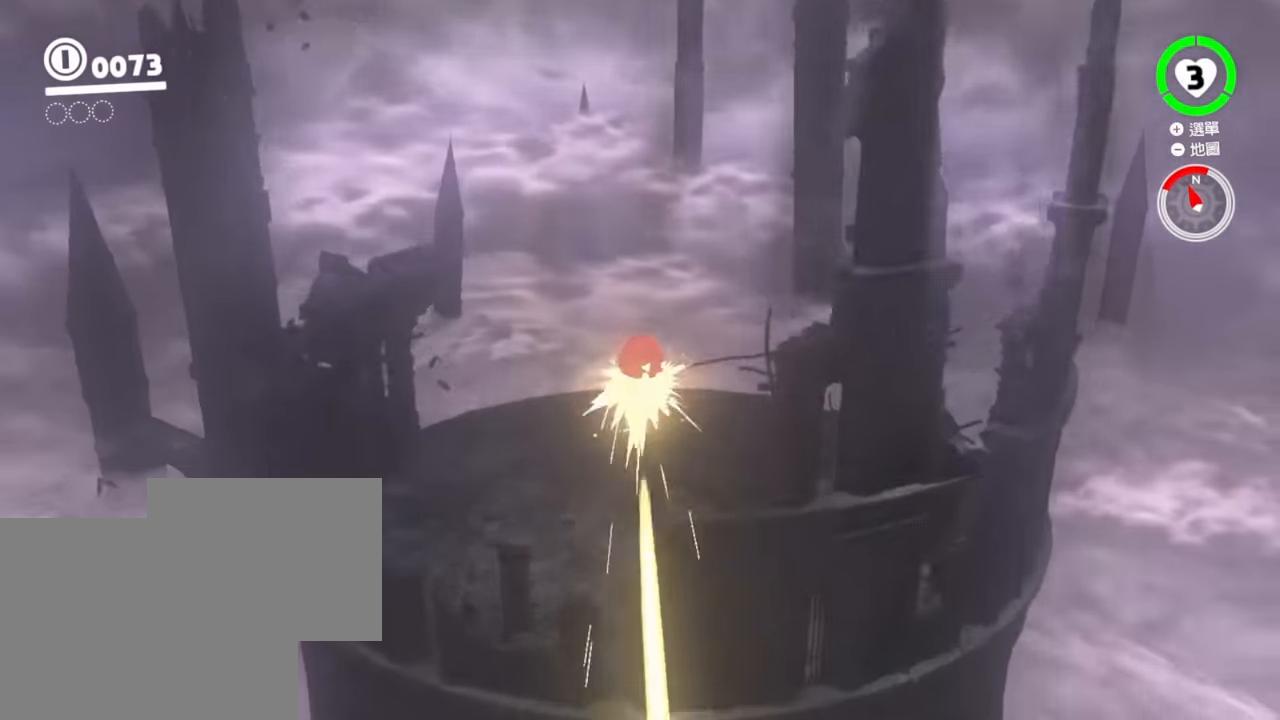
{"buttons": [], "left_stick": "up", "right_stick": "center", "events": []}
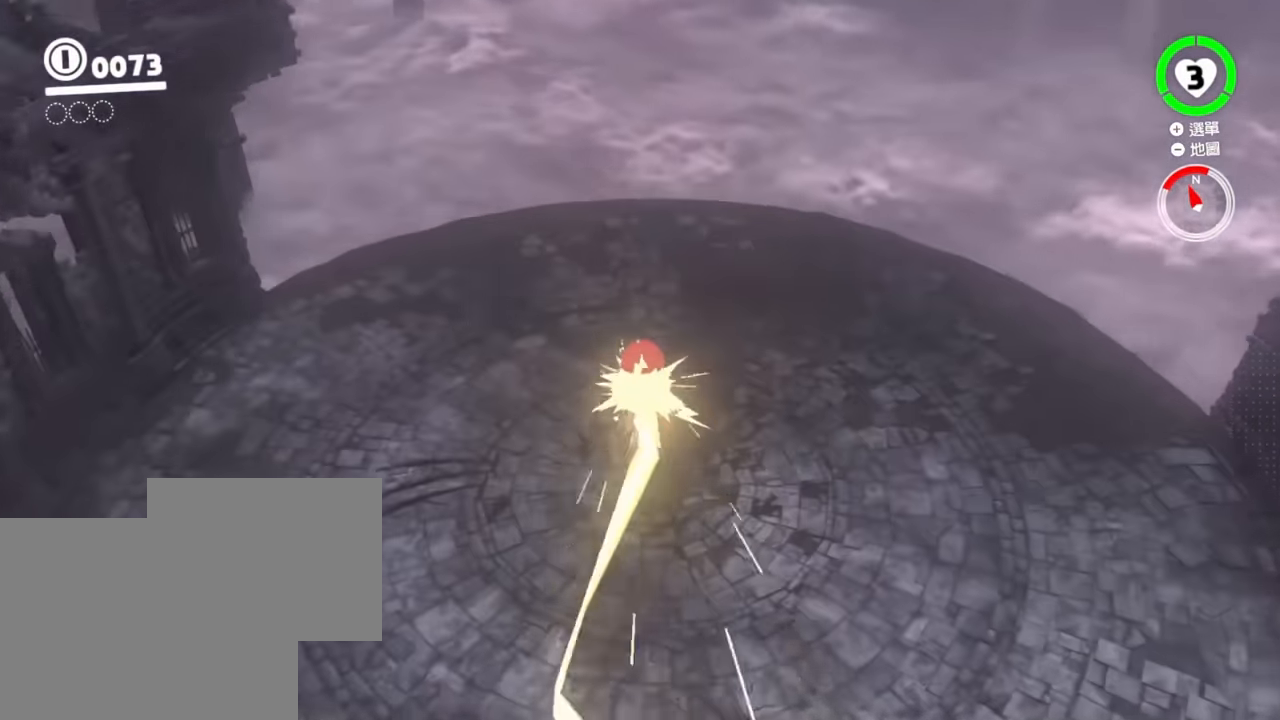
{"buttons": [], "left_stick": "up-right", "right_stick": "center", "events": [[267, "left_stick", "up-right"]]}
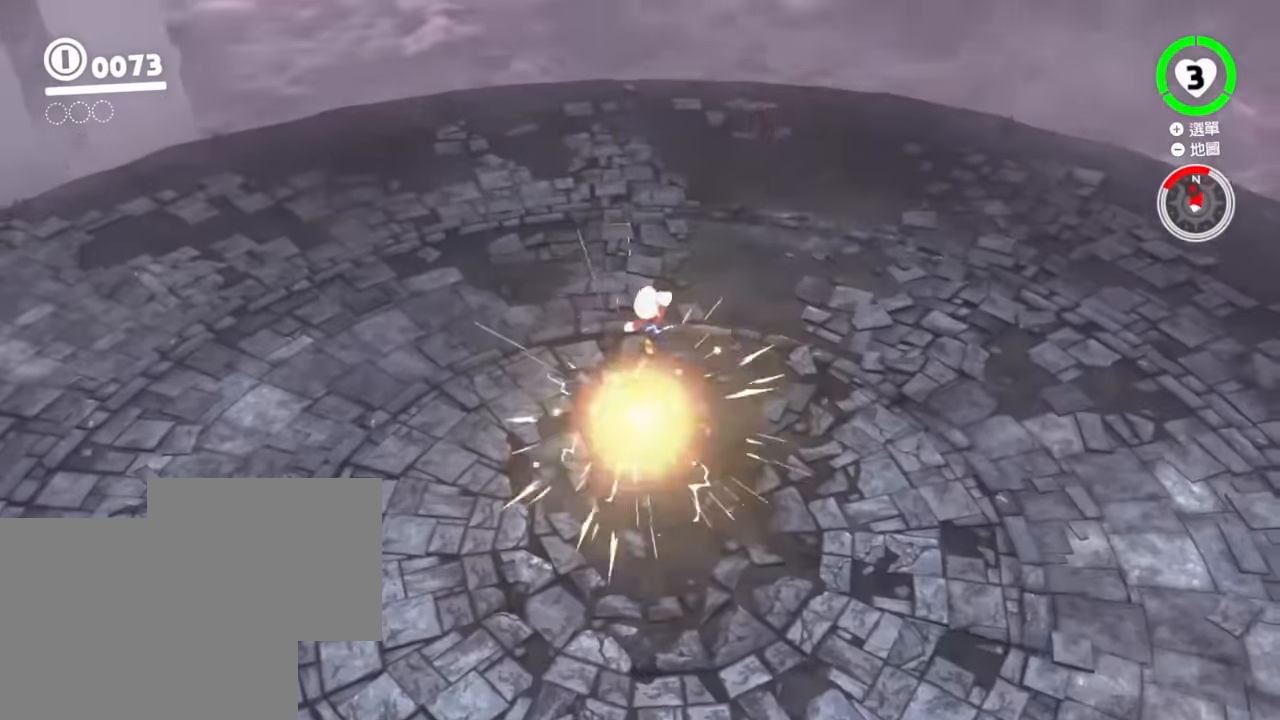
{"buttons": [], "left_stick": "right", "right_stick": "center", "events": [[16, "left_stick", "right"]]}
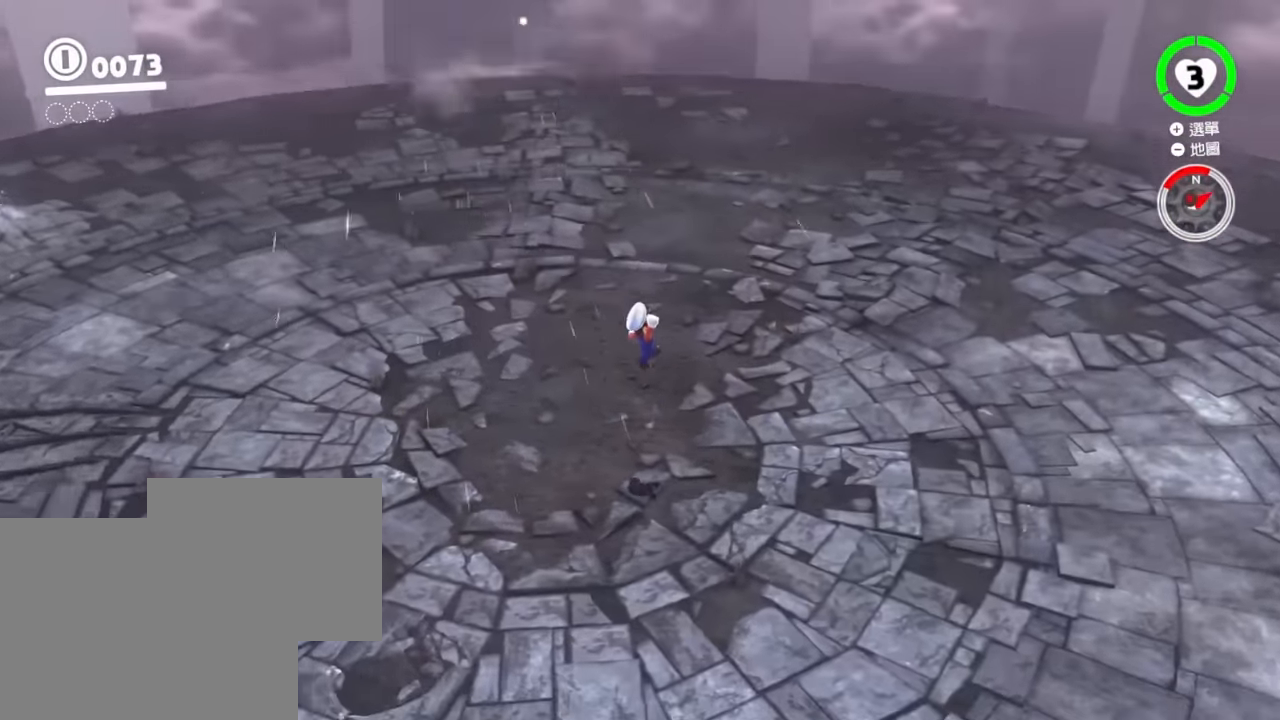
{"buttons": [], "left_stick": "right", "right_stick": "center", "events": []}
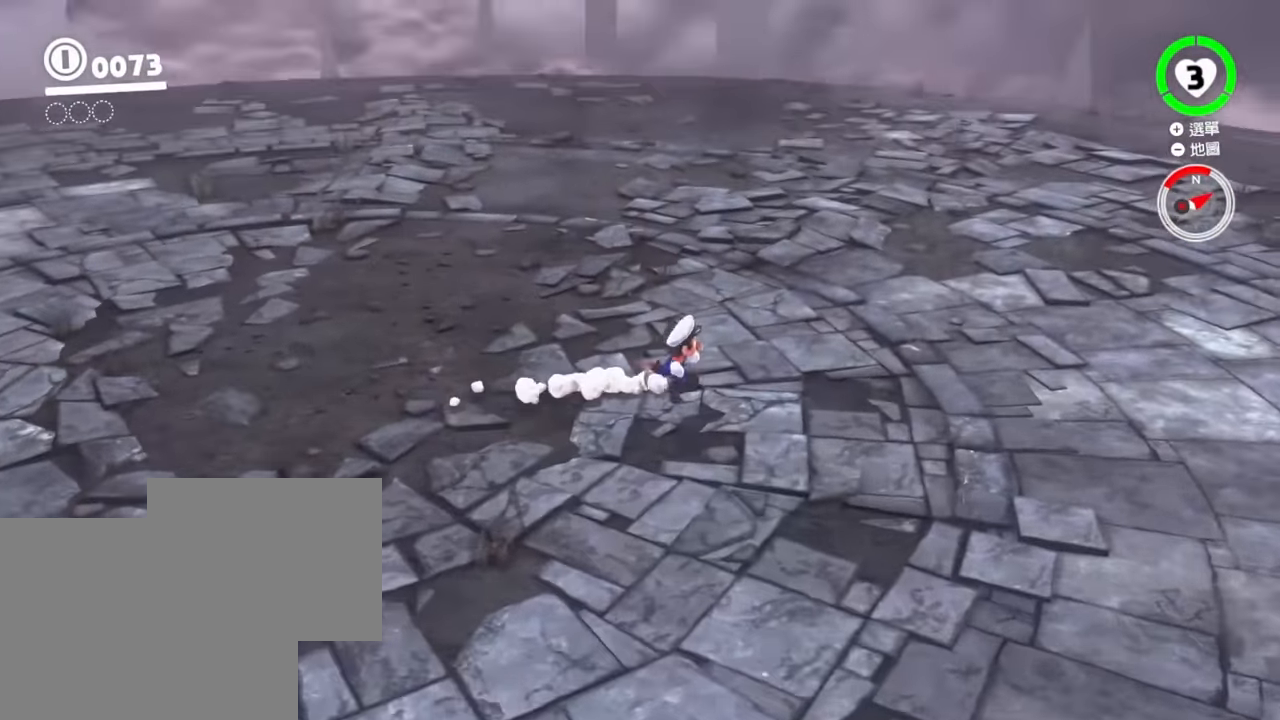
{"buttons": [], "left_stick": "center", "right_stick": "center", "events": [[450, "left_stick", "center"]]}